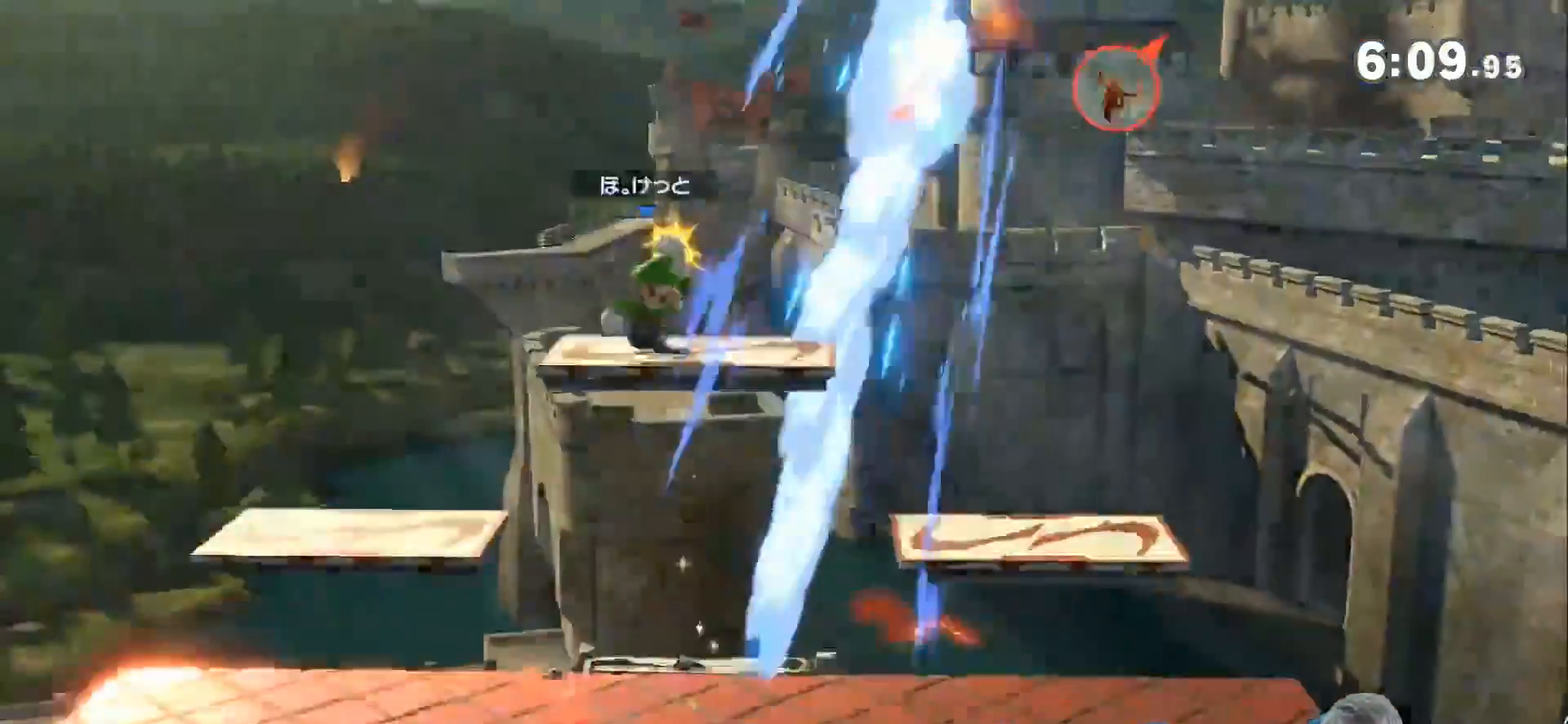
Gameplay with a controller (Nintendo layout); each line is a JSON object with the inputs held at the frame after it. "events" lists button and stick changes between this image and that frame as [ms after this image, input, new state], when the widget could be followed in between. Not read: L3 R3.
{"buttons": [], "left_stick": "up-left", "right_stick": "center", "events": [[133, "right_stick", "left"], [267, "left_stick", "center"], [267, "right_stick", "center"], [450, "left_stick", "up-left"]]}
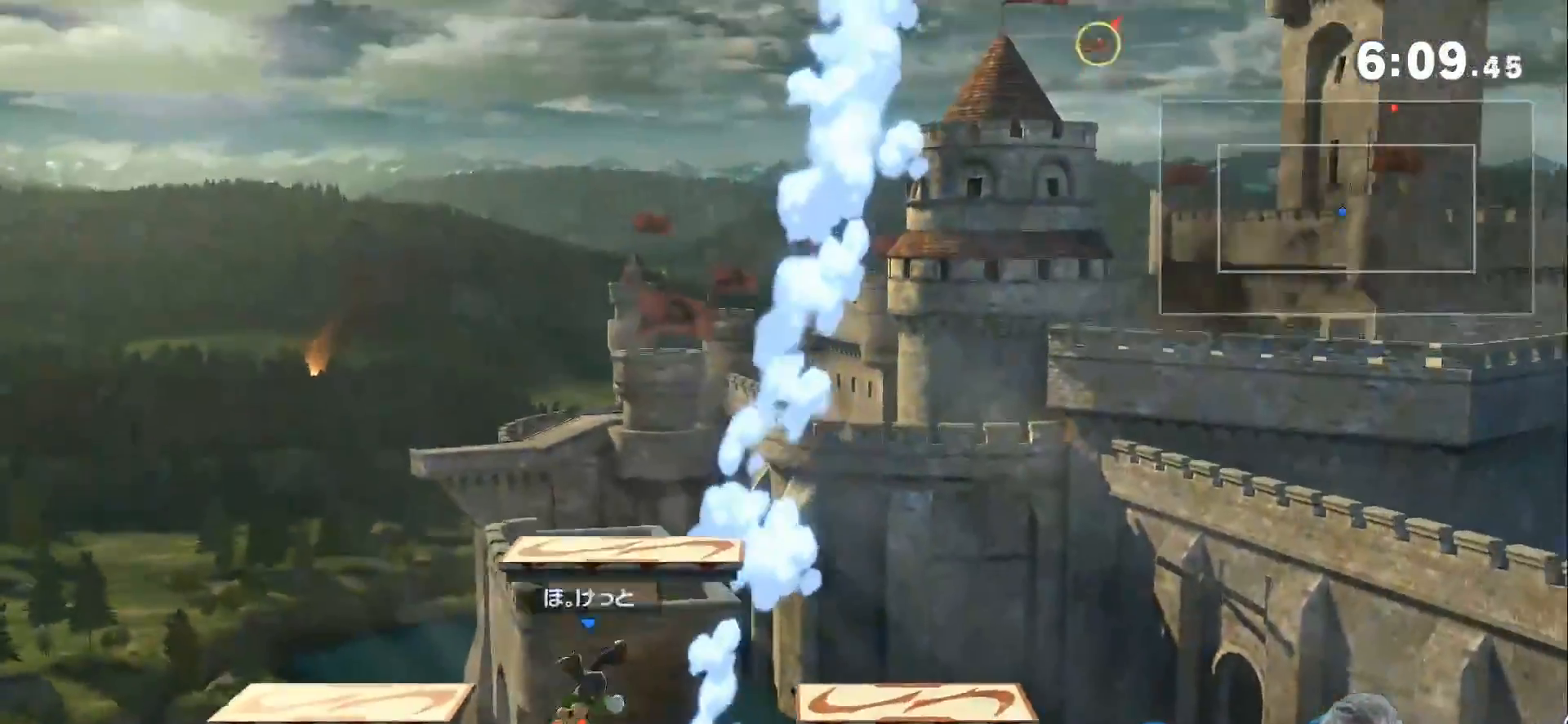
{"buttons": [], "left_stick": "left", "right_stick": "center", "events": [[367, "left_stick", "down-left"], [483, "left_stick", "left"]]}
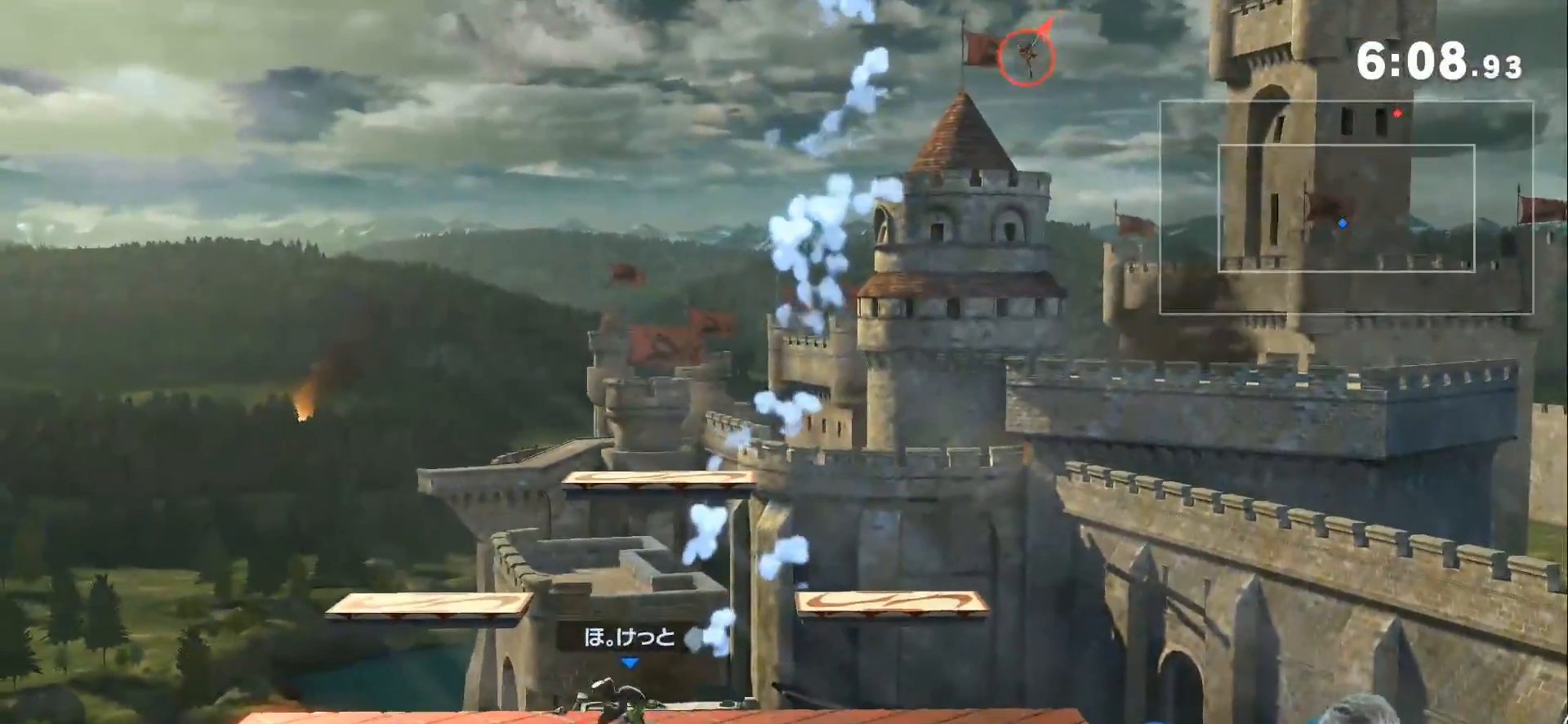
{"buttons": ["Z"], "left_stick": "center", "right_stick": "center", "events": [[17, "left_stick", "center"], [83, "left_stick", "left"], [233, "left_stick", "center"], [417, "Z", "down"]]}
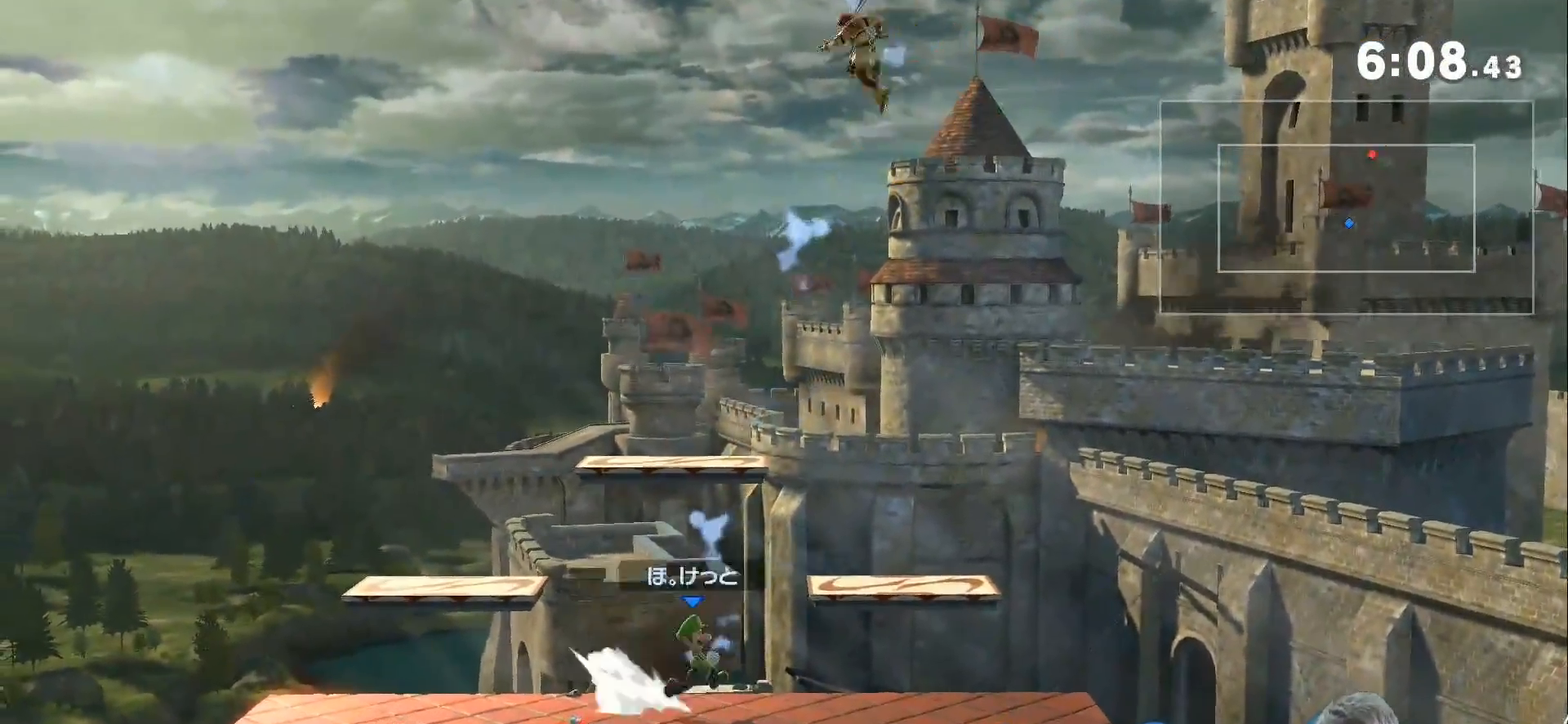
{"buttons": [], "left_stick": "down-left", "right_stick": "center", "events": [[17, "Z", "up"], [83, "Z", "down"], [133, "left_stick", "up-right"], [200, "Z", "up"], [333, "left_stick", "down-right"], [383, "left_stick", "down-left"]]}
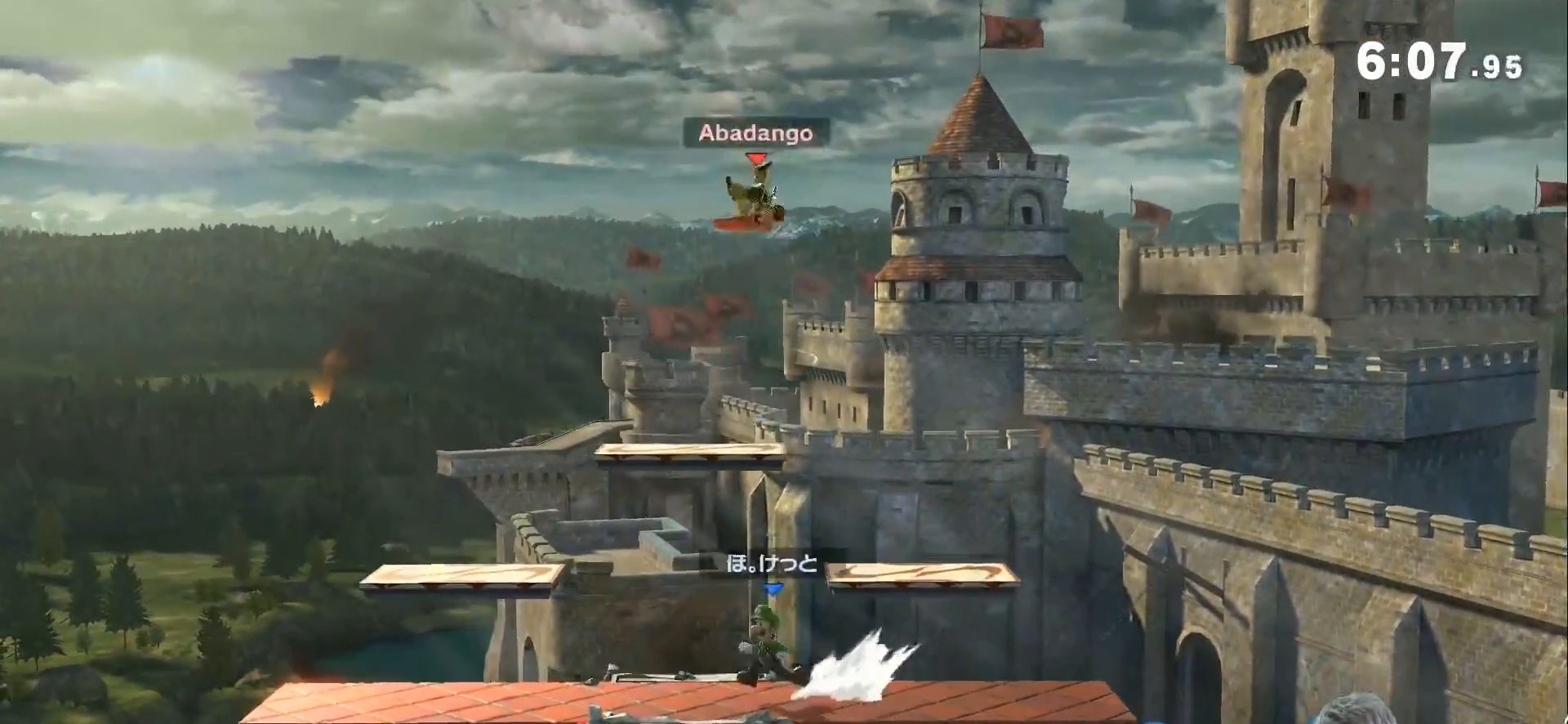
{"buttons": [], "left_stick": "center", "right_stick": "center", "events": [[267, "right_stick", "up"], [333, "right_stick", "center"], [417, "left_stick", "center"]]}
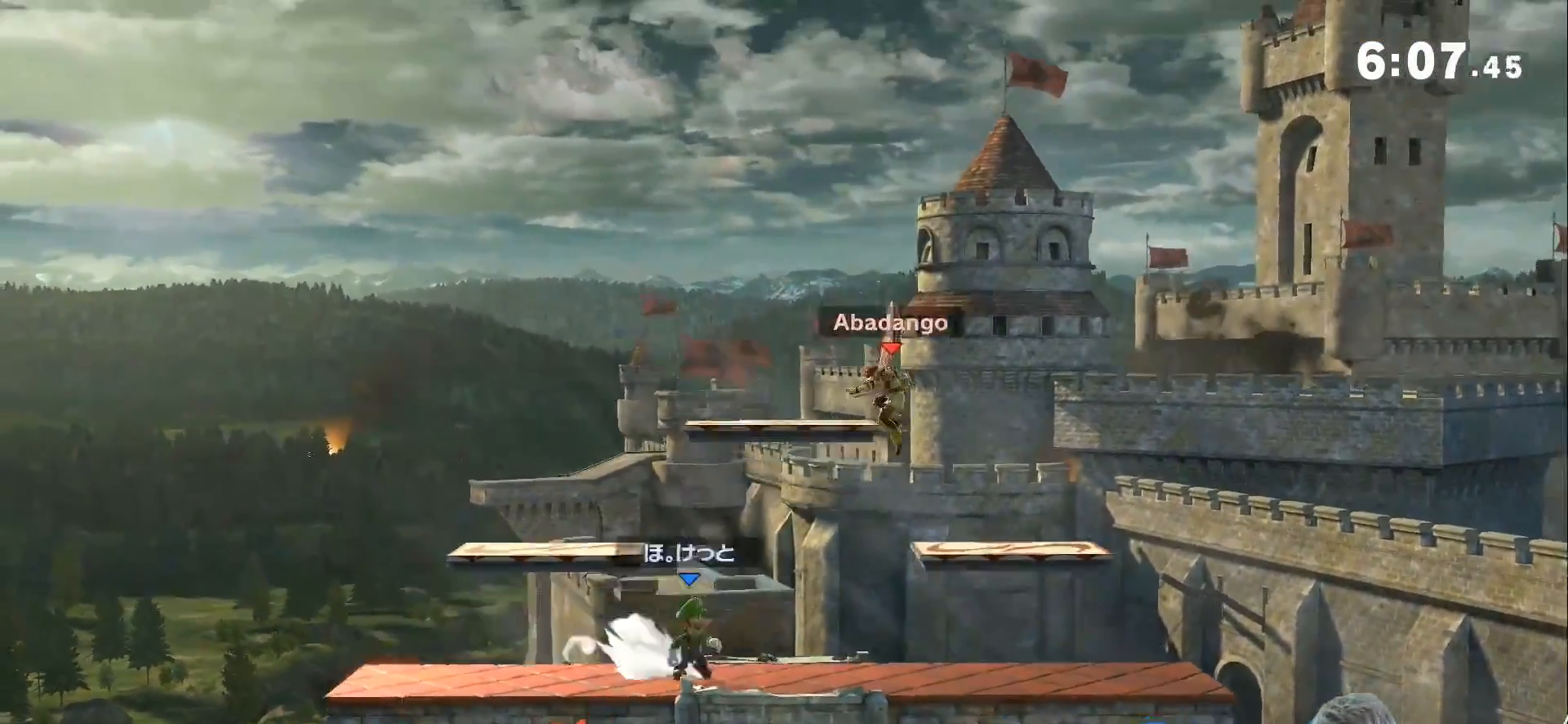
{"buttons": [], "left_stick": "center", "right_stick": "center", "events": [[200, "Z", "down"], [267, "A", "down"], [450, "A", "up"], [450, "Z", "up"]]}
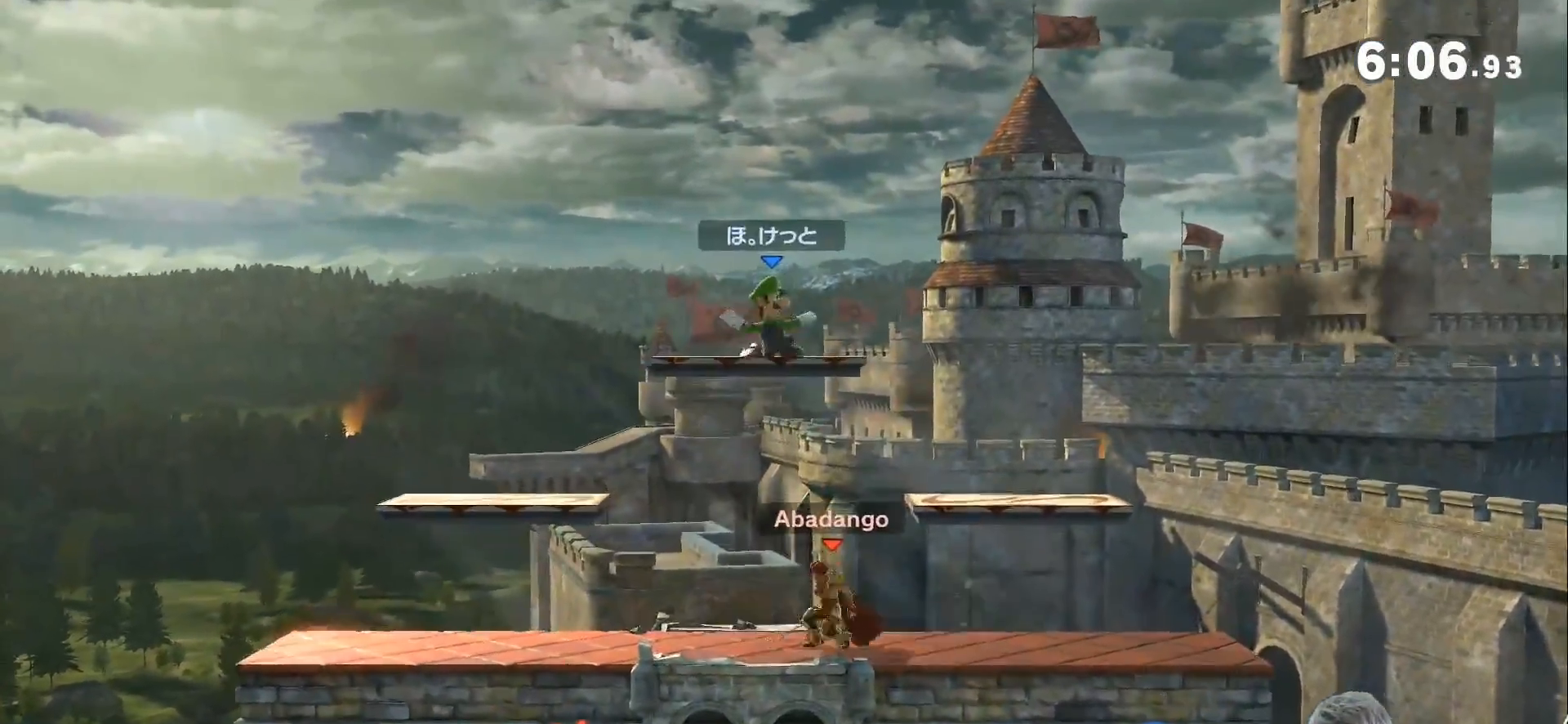
{"buttons": [], "left_stick": "up-left", "right_stick": "center", "events": [[50, "left_stick", "up-left"], [233, "left_stick", "center"], [300, "left_stick", "up-left"]]}
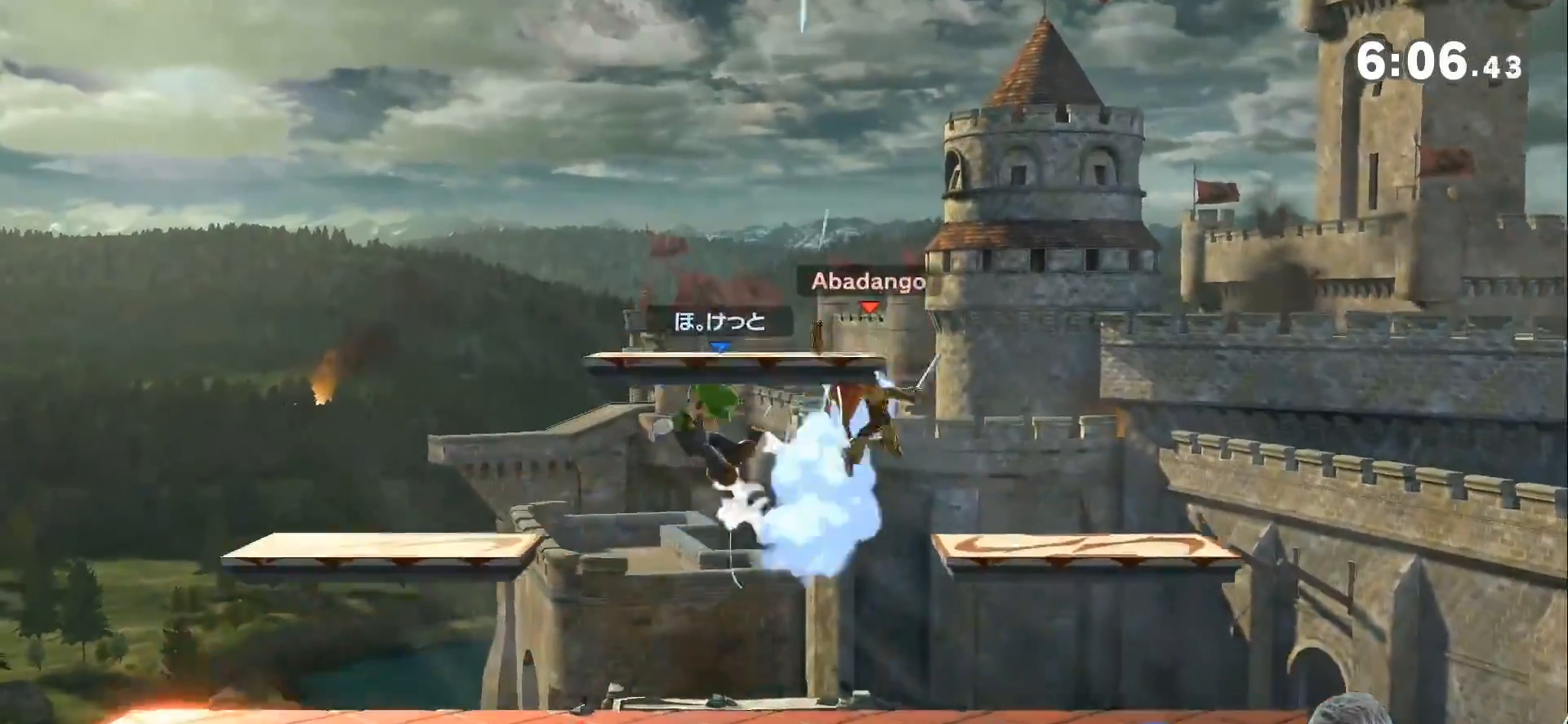
{"buttons": [], "left_stick": "center", "right_stick": "center", "events": [[50, "right_stick", "left"], [200, "left_stick", "down"], [233, "right_stick", "center"], [300, "left_stick", "center"]]}
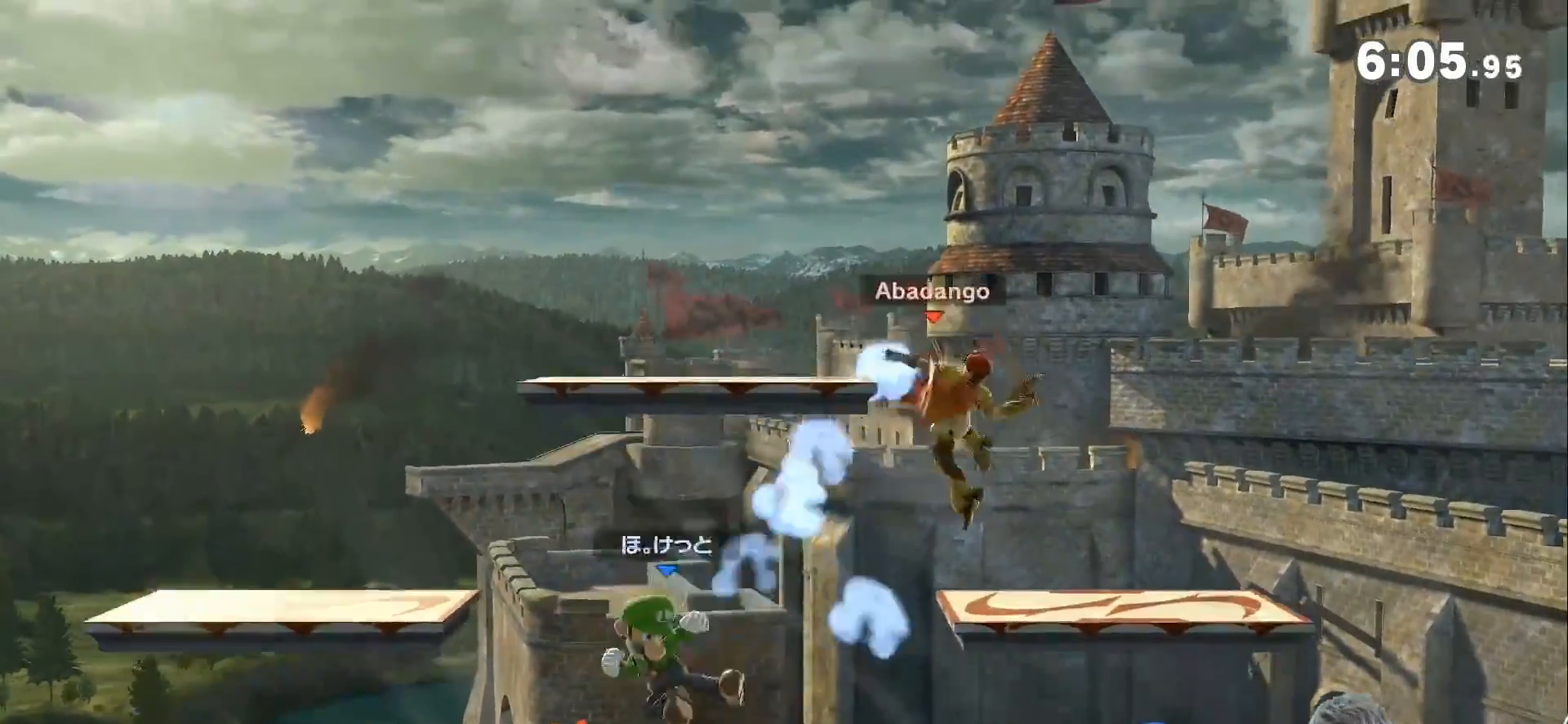
{"buttons": [], "left_stick": "center", "right_stick": "center", "events": [[117, "A", "down"], [200, "A", "up"], [267, "A", "down"], [333, "A", "up"]]}
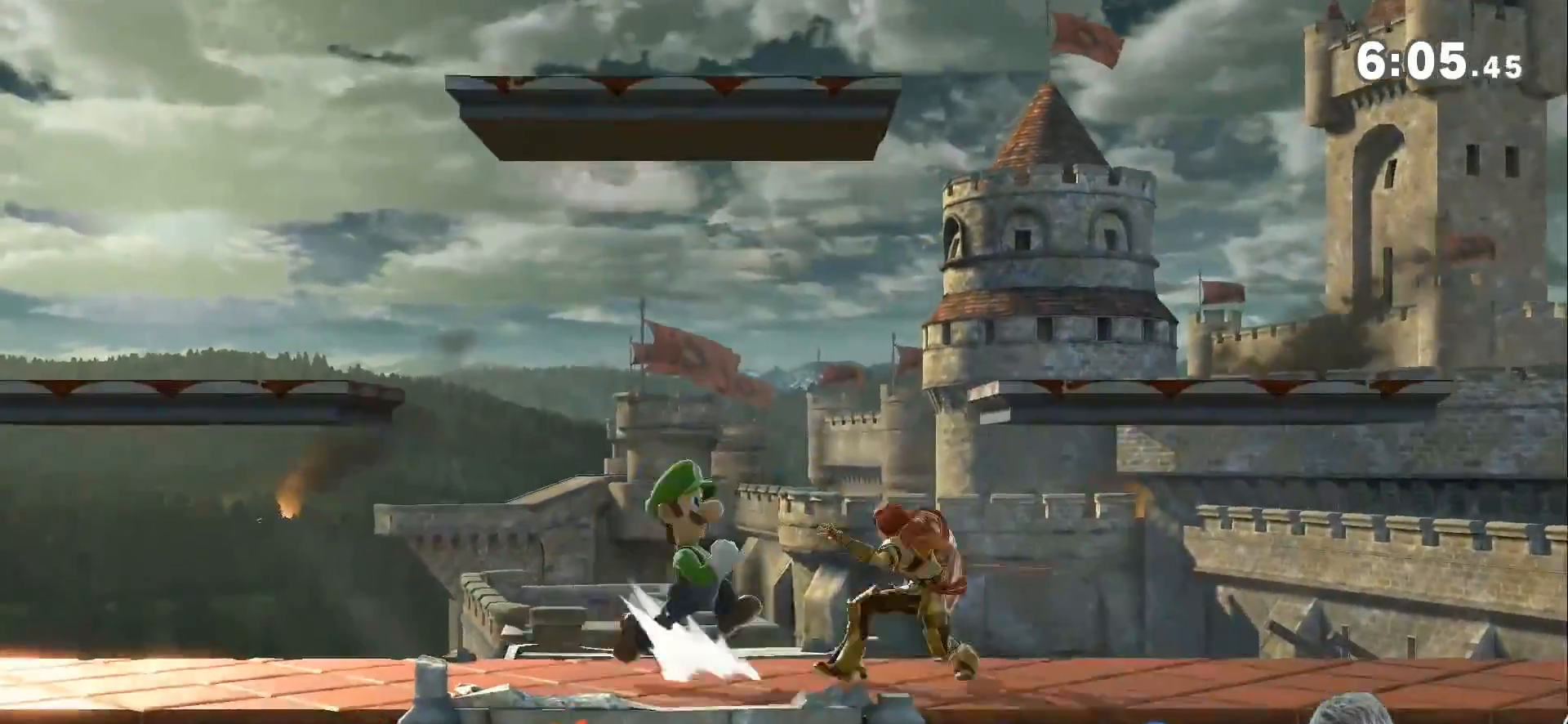
{"buttons": [], "left_stick": "left", "right_stick": "center", "events": [[17, "left_stick", "left"], [133, "left_stick", "center"], [167, "A", "down"], [233, "A", "up"], [333, "left_stick", "left"]]}
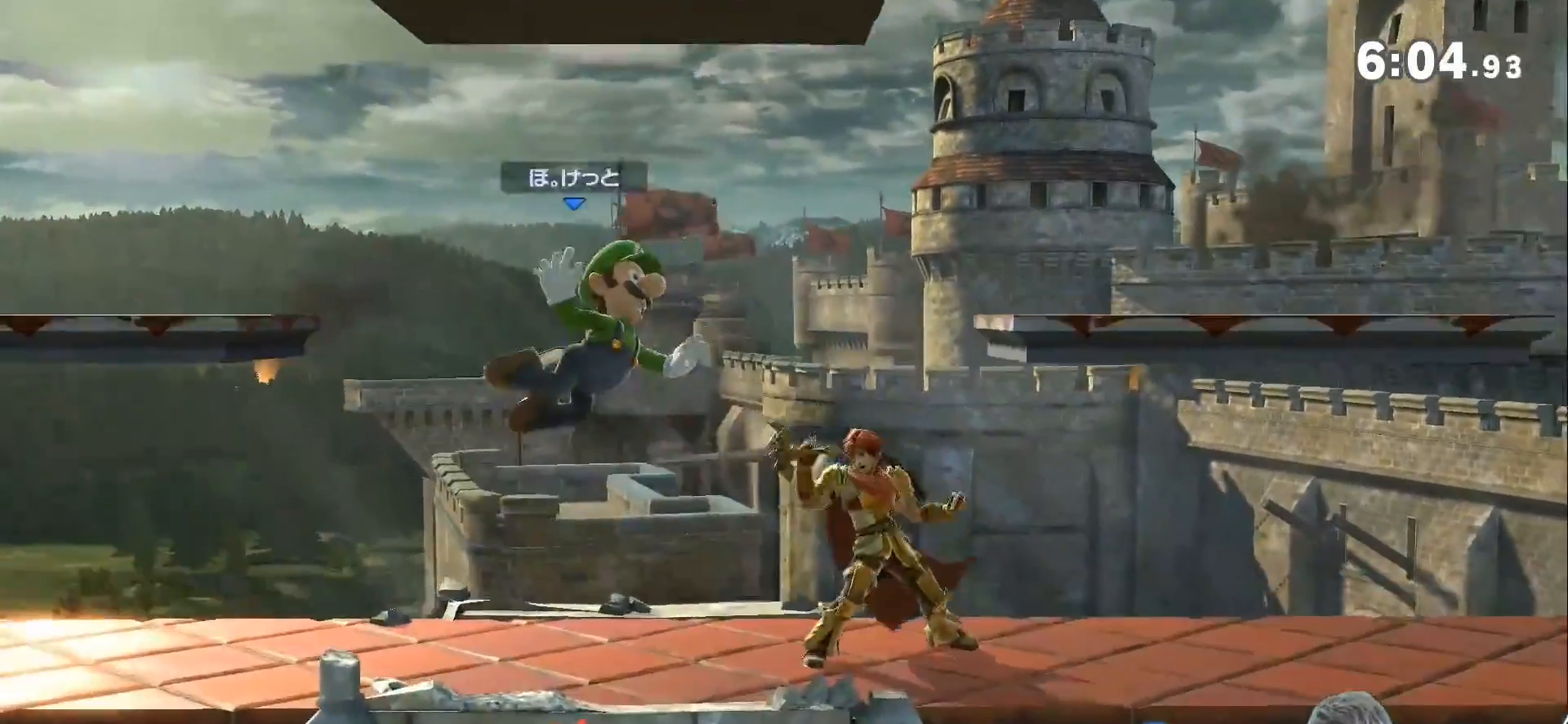
{"buttons": ["A"], "left_stick": "center", "right_stick": "center", "events": [[17, "left_stick", "up-left"], [167, "left_stick", "down"], [300, "left_stick", "center"], [450, "A", "down"]]}
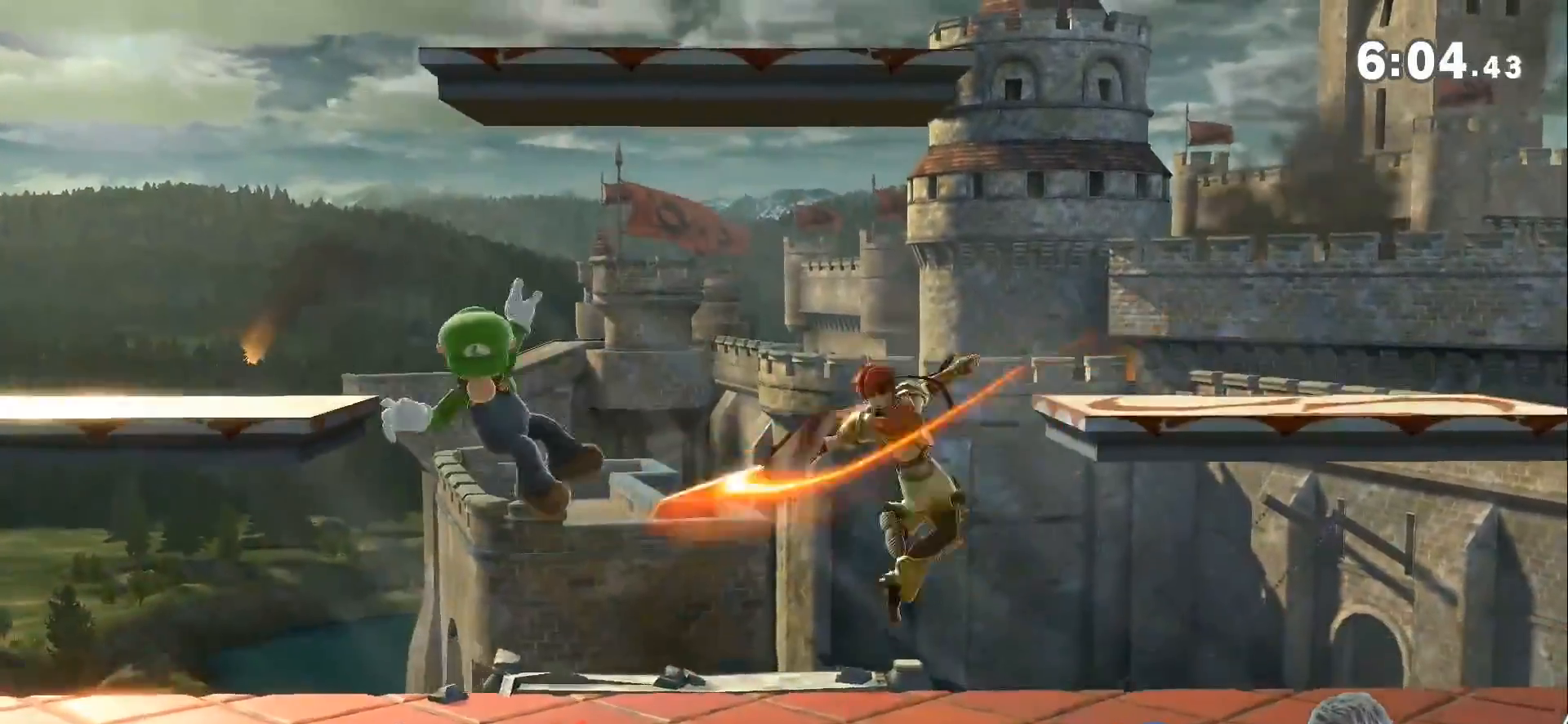
{"buttons": ["A"], "left_stick": "center", "right_stick": "center", "events": [[17, "A", "up"], [450, "A", "down"]]}
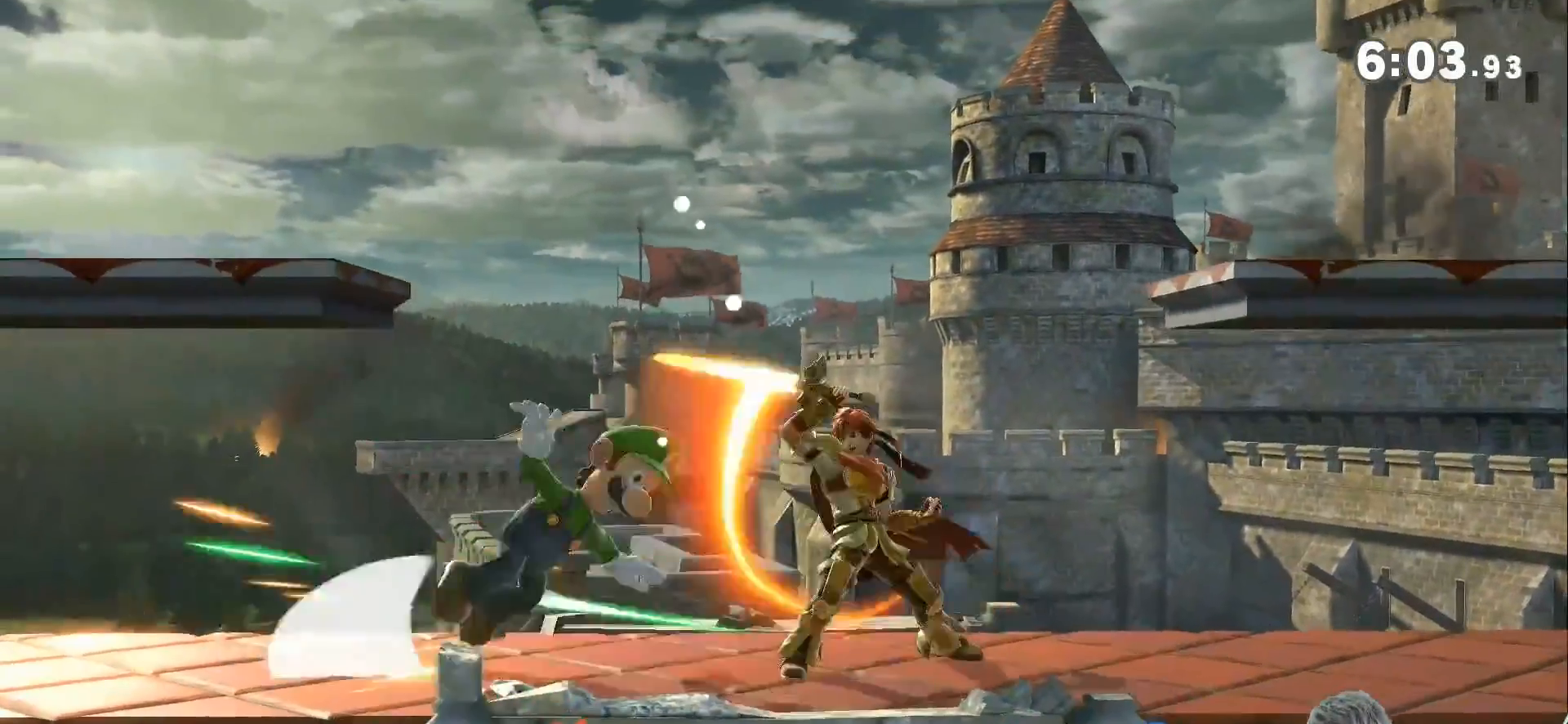
{"buttons": [], "left_stick": "center", "right_stick": "center", "events": [[83, "A", "up"], [300, "left_stick", "left"], [383, "Z", "down"], [417, "left_stick", "center"], [450, "A", "down"], [450, "Z", "up"], [483, "A", "up"]]}
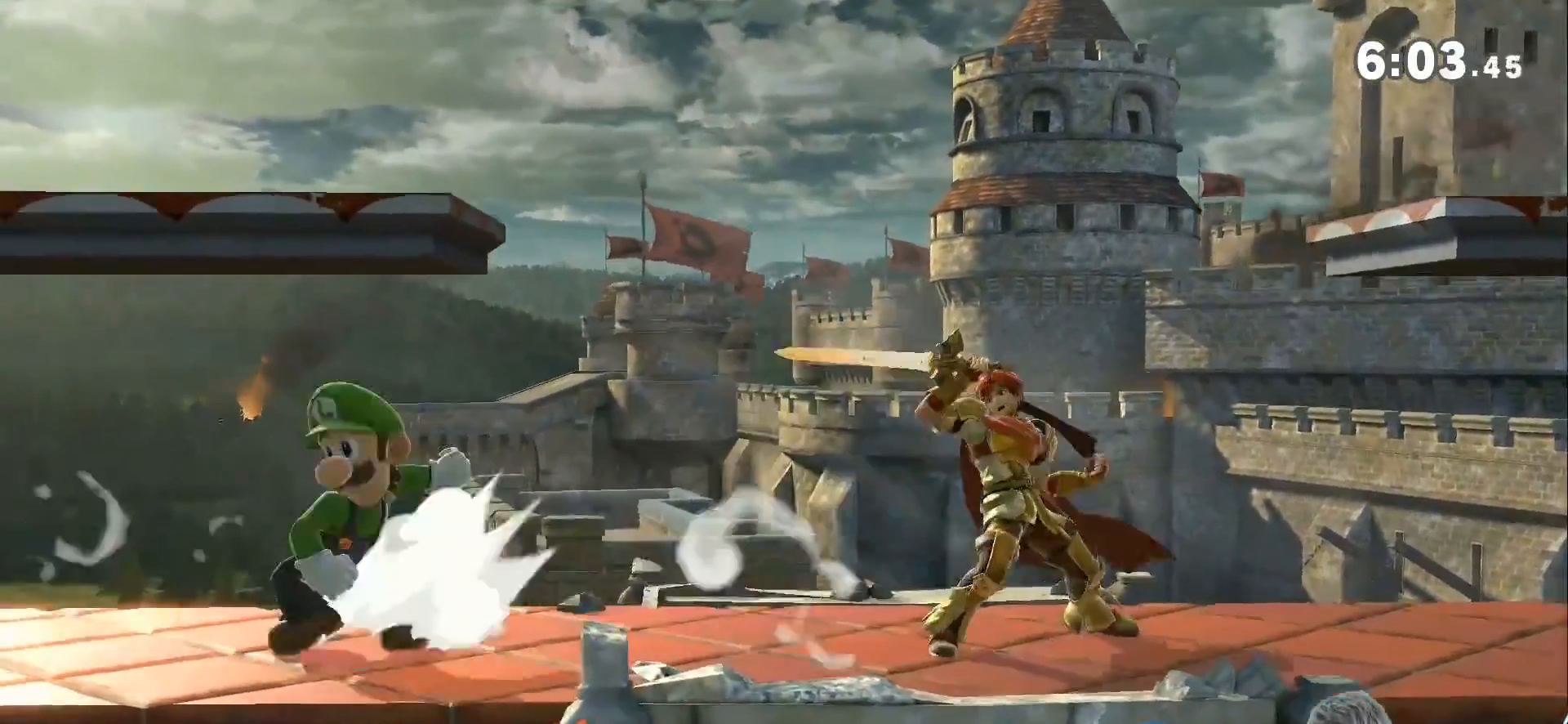
{"buttons": [], "left_stick": "center", "right_stick": "center", "events": [[50, "left_stick", "left"], [200, "left_stick", "down-left"], [300, "left_stick", "center"], [367, "left_stick", "down"], [483, "left_stick", "center"]]}
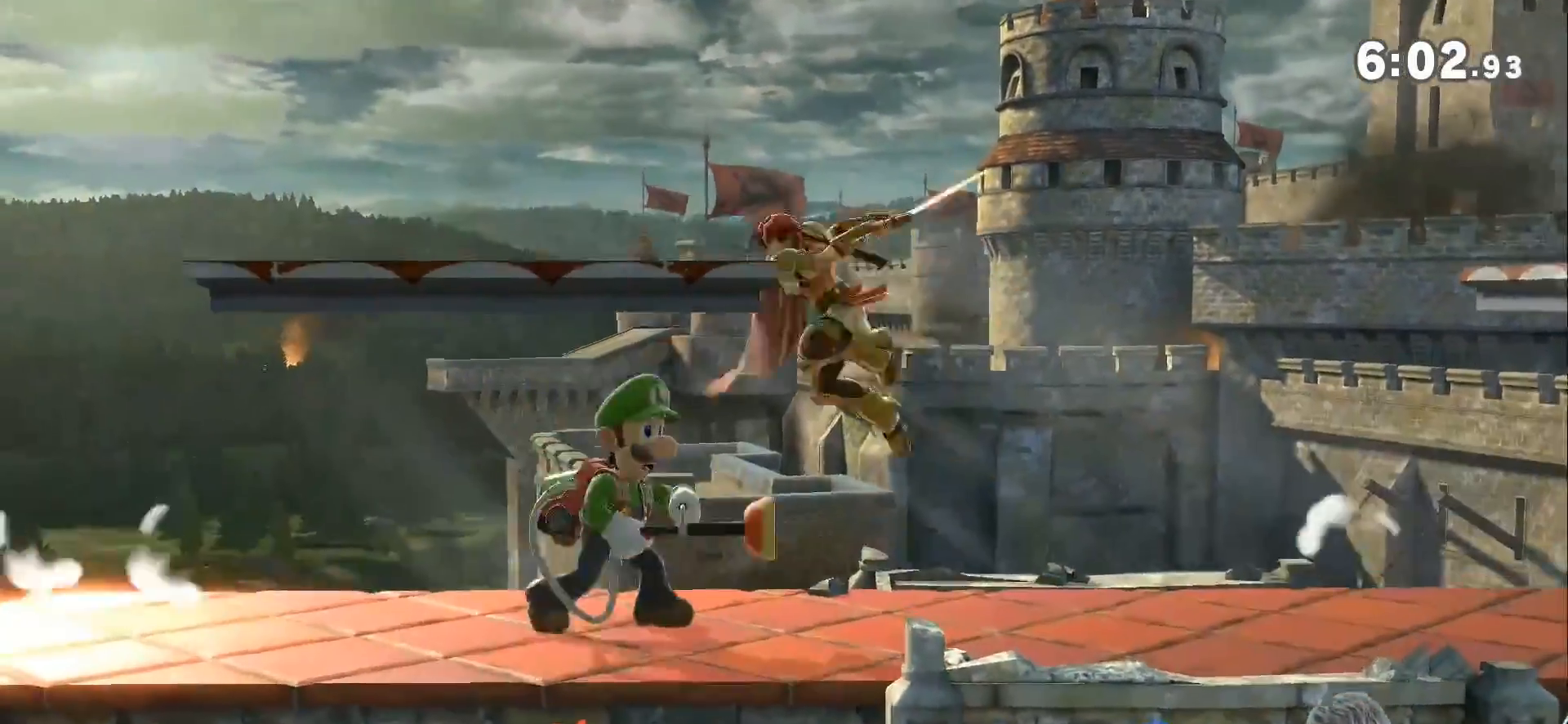
{"buttons": [], "left_stick": "left", "right_stick": "center", "events": [[117, "left_stick", "left"], [233, "Z", "down"], [300, "A", "down"], [300, "Z", "up"], [367, "A", "up"]]}
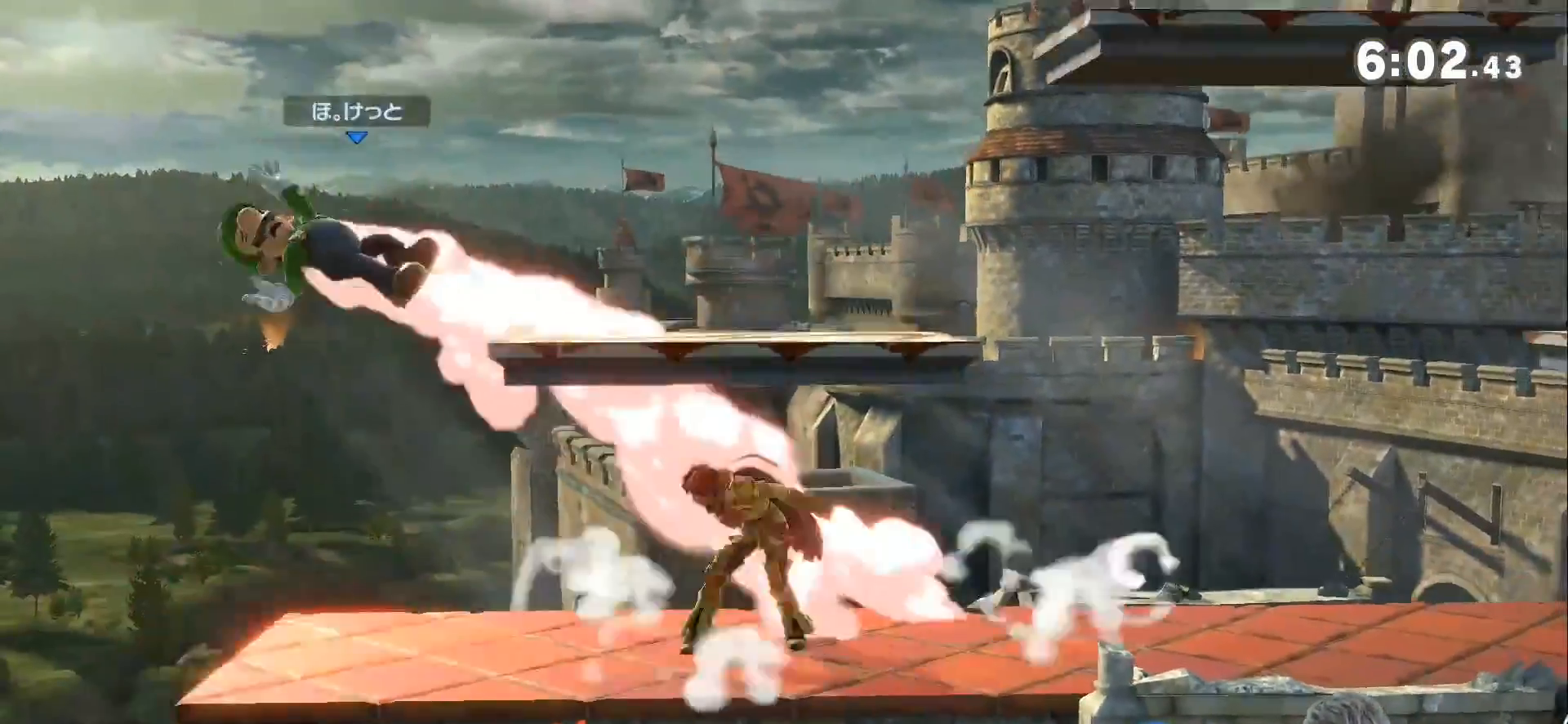
{"buttons": ["Z"], "left_stick": "right", "right_stick": "center", "events": [[300, "left_stick", "center"], [367, "left_stick", "right"], [417, "Z", "down"]]}
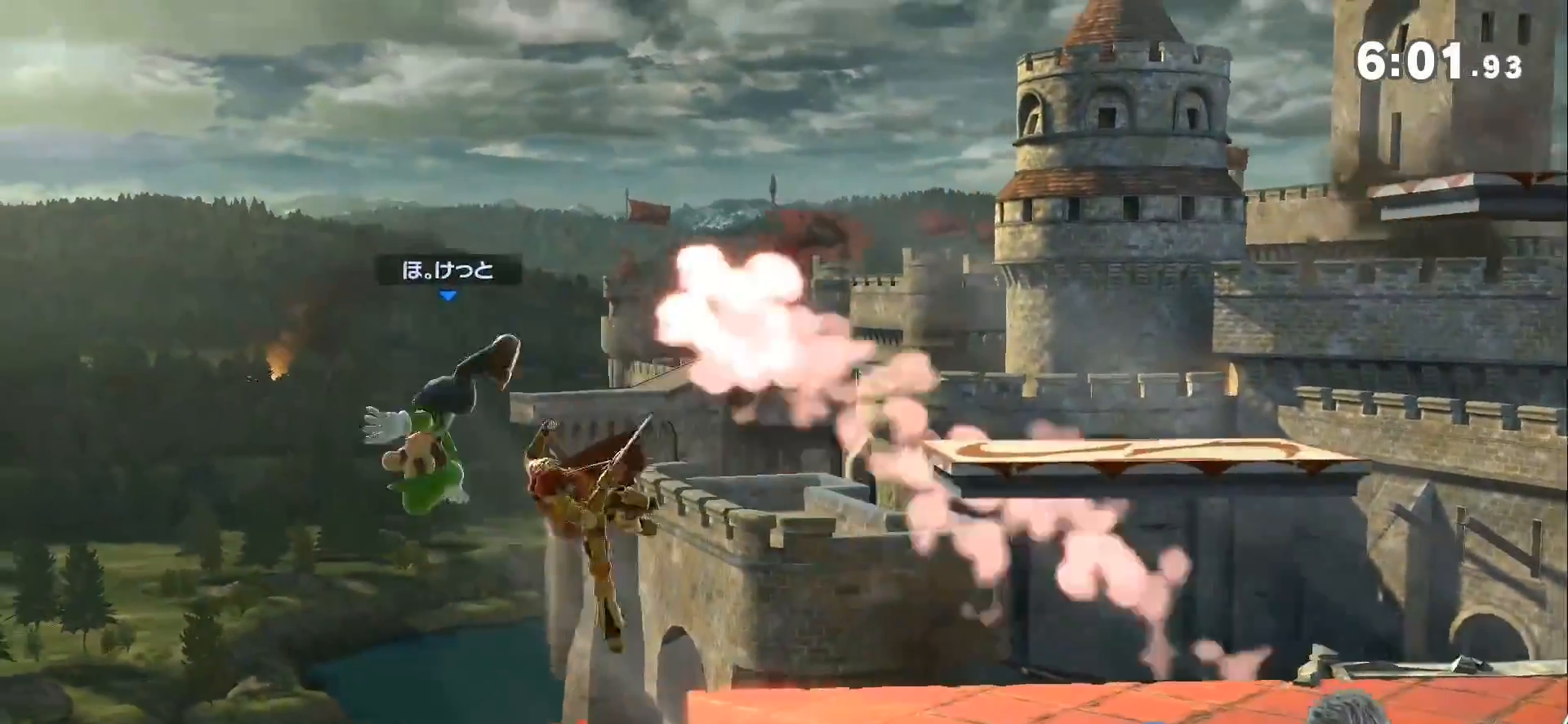
{"buttons": [], "left_stick": "center", "right_stick": "center", "events": [[83, "Z", "up"], [267, "right_stick", "left"], [300, "left_stick", "center"], [383, "right_stick", "center"]]}
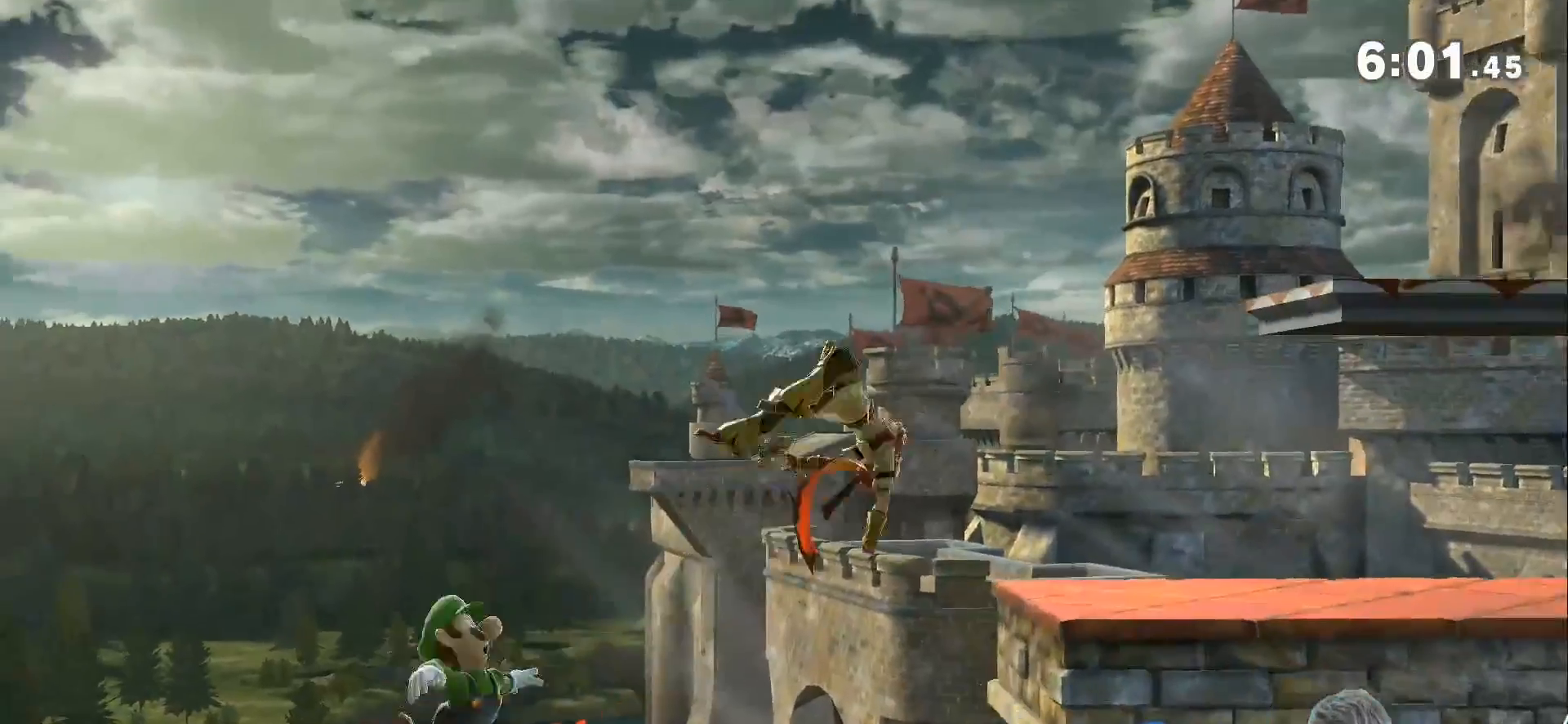
{"buttons": [], "left_stick": "left", "right_stick": "center", "events": [[233, "left_stick", "left"]]}
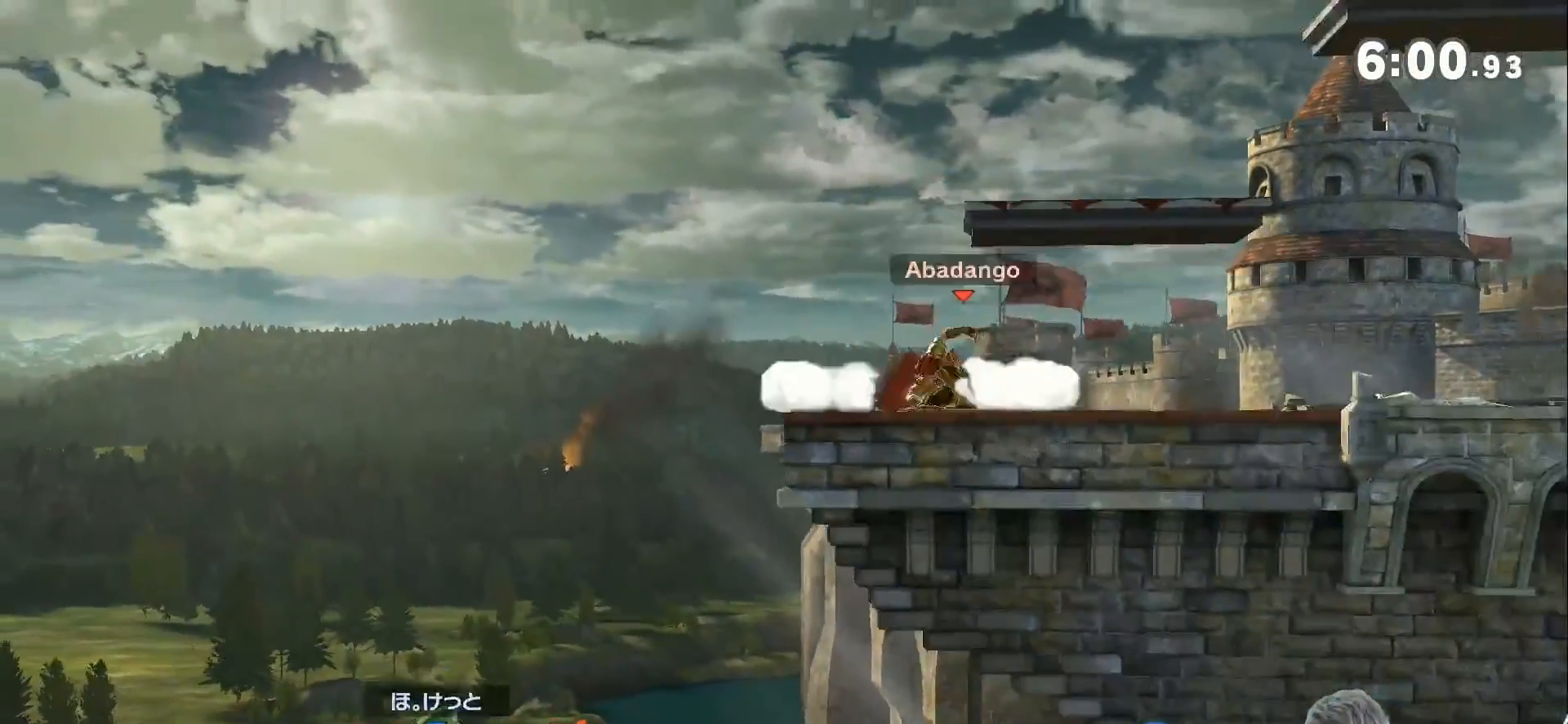
{"buttons": [], "left_stick": "up-right", "right_stick": "center", "events": [[17, "left_stick", "right"], [50, "right_stick", "right"], [117, "right_stick", "center"], [267, "left_stick", "up-right"]]}
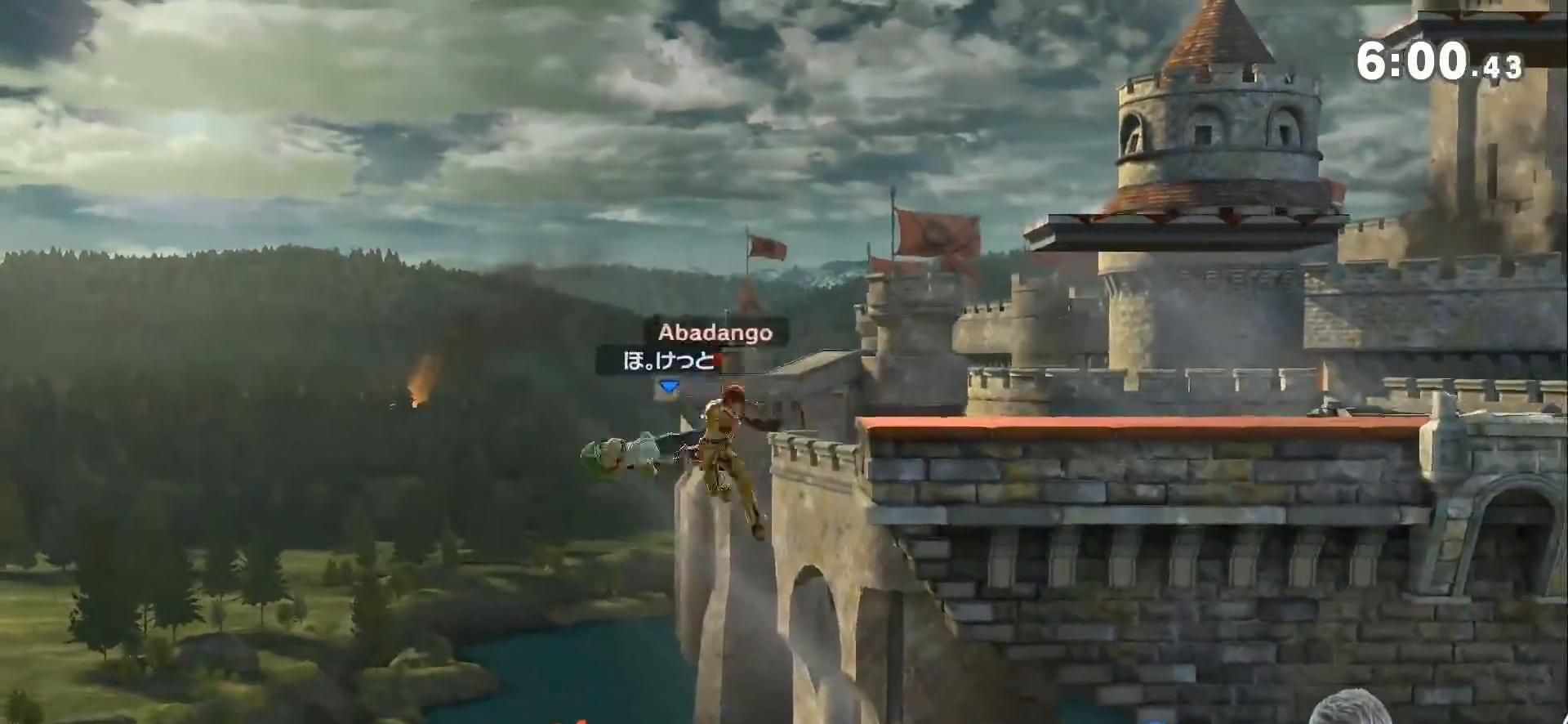
{"buttons": [], "left_stick": "up", "right_stick": "center", "events": [[133, "Z", "down"], [267, "B", "down"], [367, "Z", "up"], [383, "B", "up"], [417, "left_stick", "up"]]}
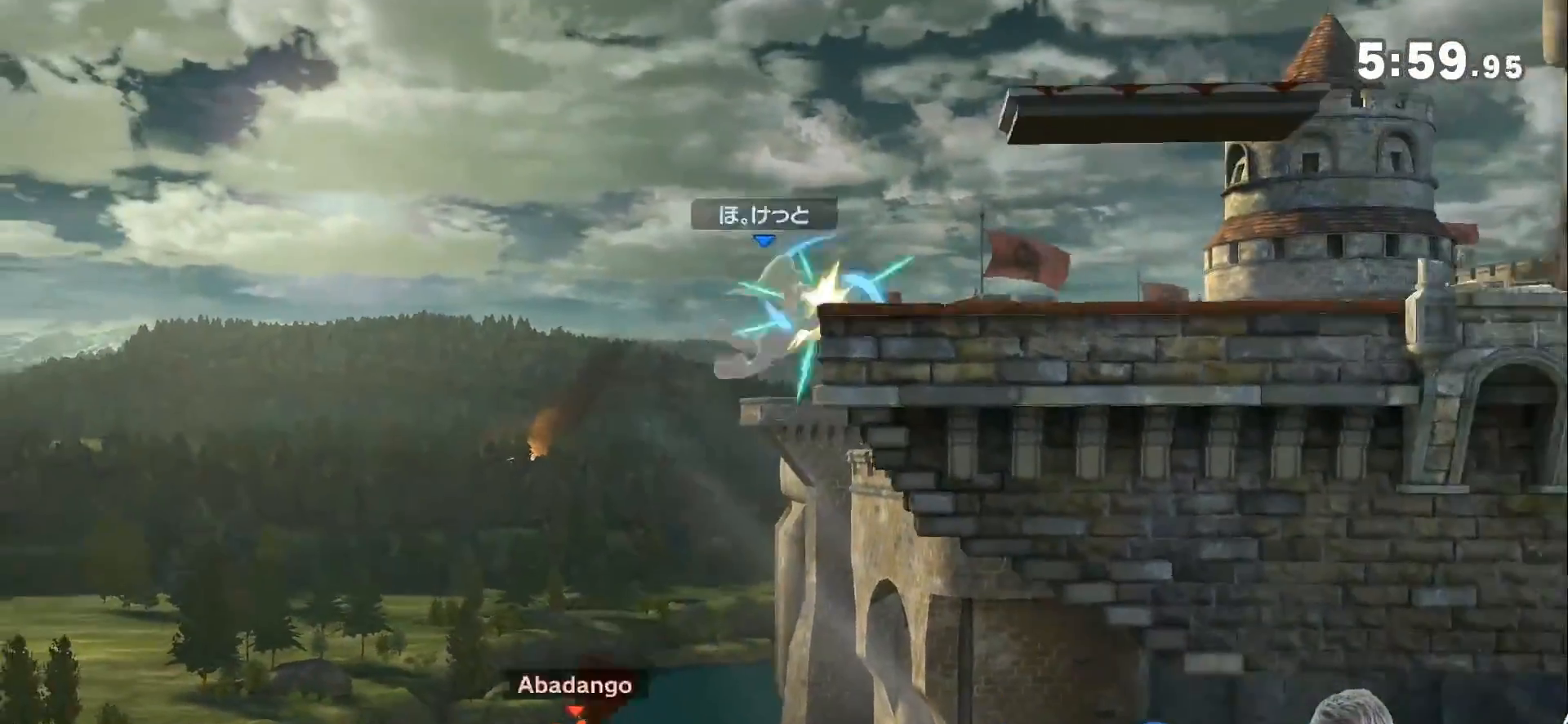
{"buttons": [], "left_stick": "center", "right_stick": "center", "events": [[417, "left_stick", "center"]]}
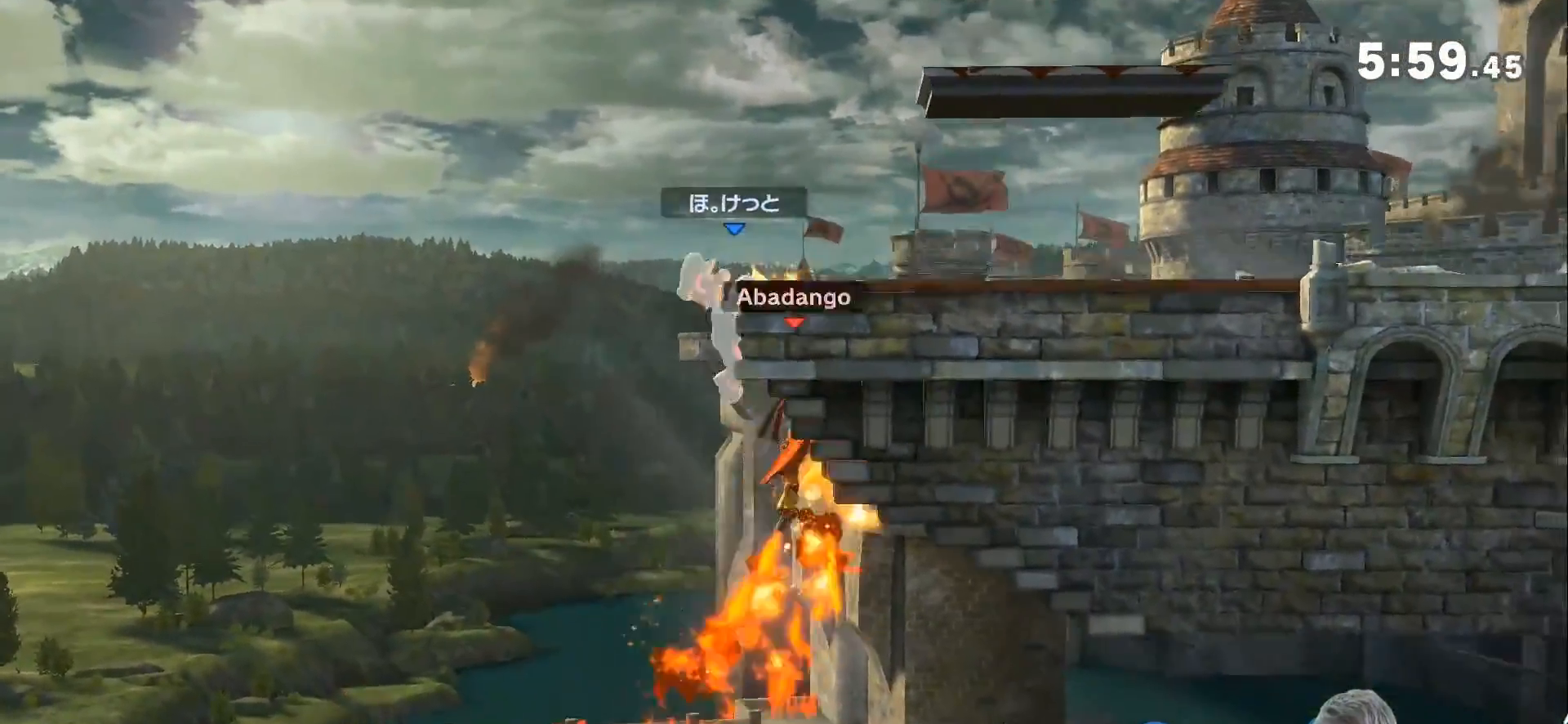
{"buttons": [], "left_stick": "right", "right_stick": "center", "events": [[167, "left_stick", "right"], [267, "Z", "down"], [333, "left_stick", "center"], [367, "A", "down"], [417, "Z", "up"], [417, "left_stick", "right"], [450, "A", "up"]]}
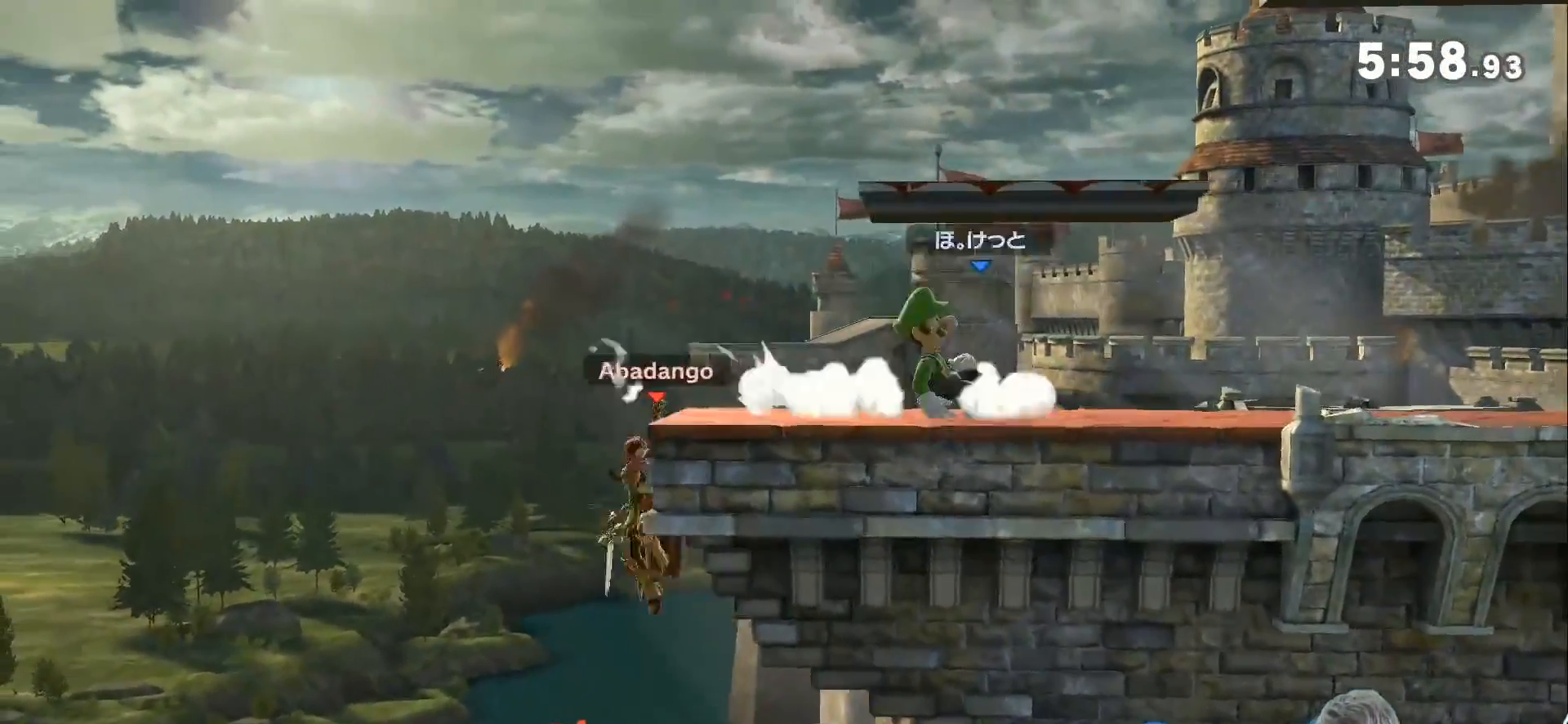
{"buttons": ["L1"], "left_stick": "center", "right_stick": "center", "events": [[150, "left_stick", "down-right"], [333, "left_stick", "center"], [350, "L1", "down"]]}
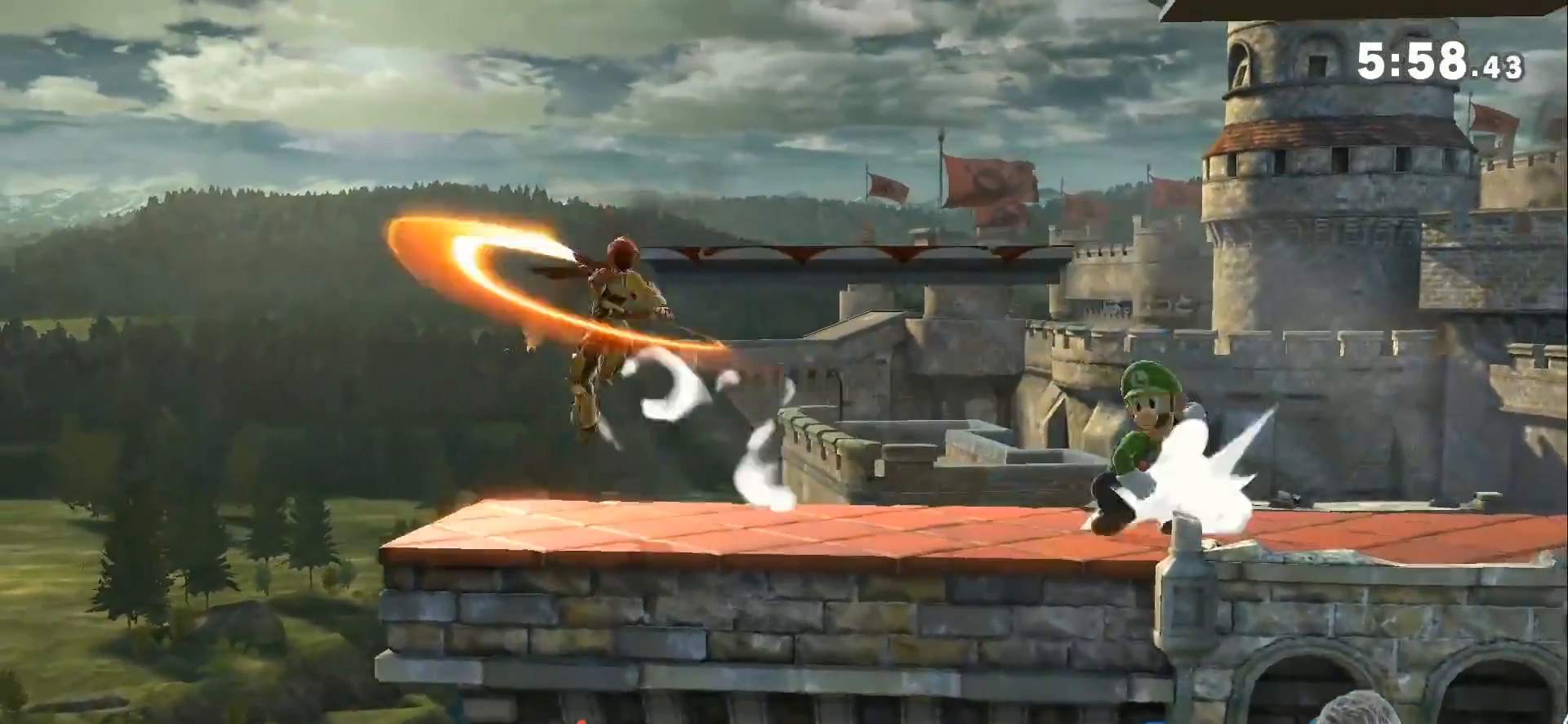
{"buttons": ["A", "B", "L1", "Z"], "left_stick": "up-right", "right_stick": "center", "events": [[17, "left_stick", "down"], [167, "left_stick", "center"], [200, "L1", "up"], [333, "L1", "down"], [333, "left_stick", "right"], [383, "left_stick", "up-right"], [417, "Z", "down"], [450, "A", "down"], [450, "B", "down"]]}
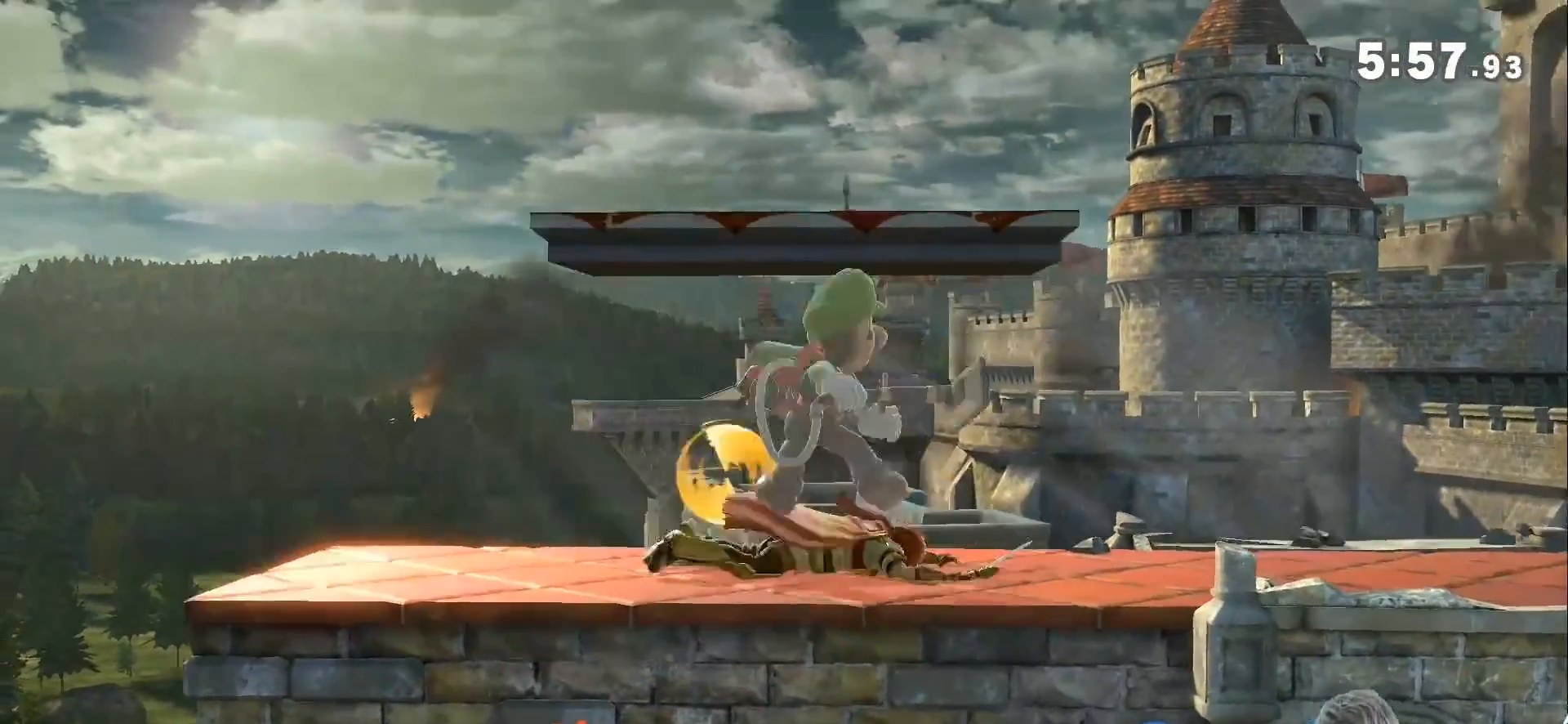
{"buttons": [], "left_stick": "down-right", "right_stick": "center", "events": [[117, "Z", "up"], [133, "A", "up"], [167, "B", "up"], [300, "left_stick", "right"], [367, "L1", "up"], [483, "left_stick", "down-right"]]}
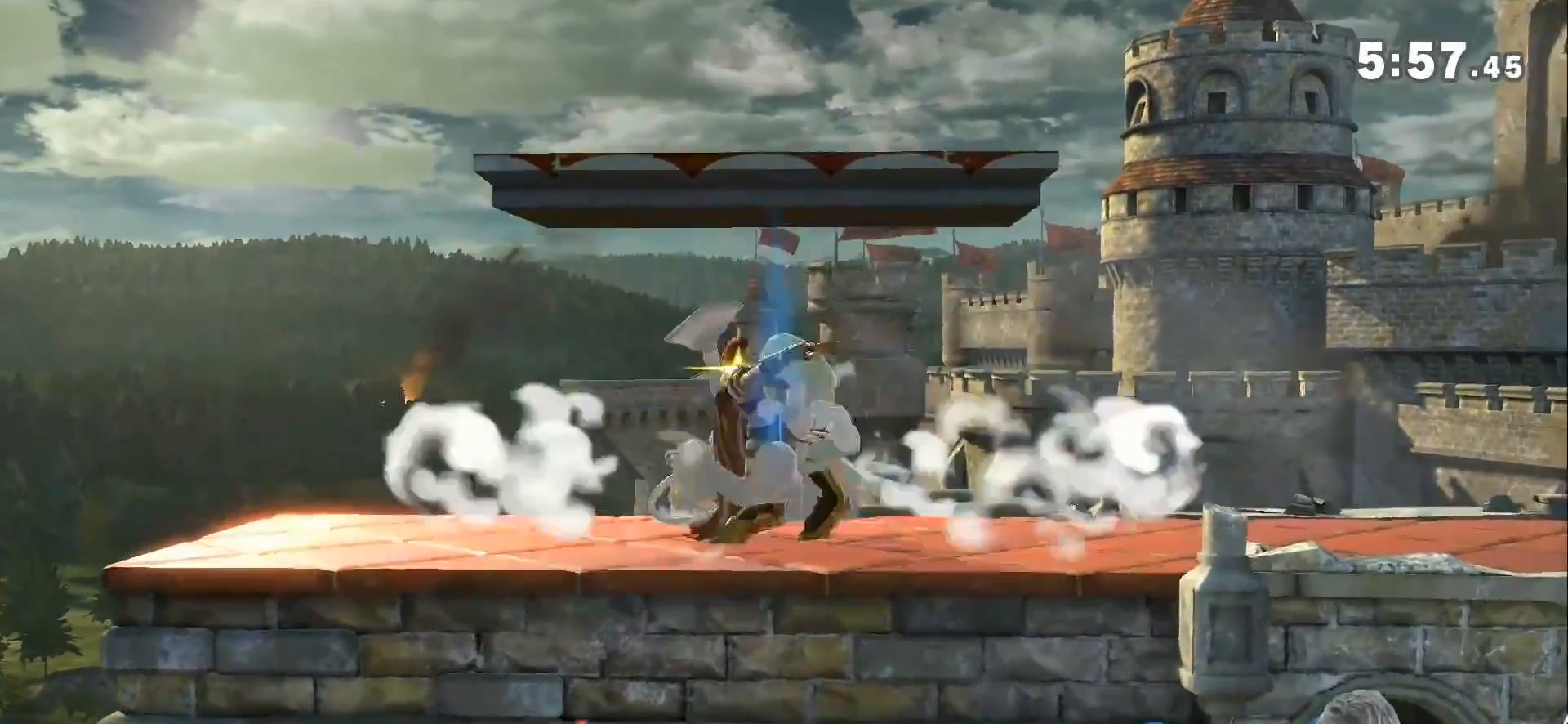
{"buttons": [], "left_stick": "down-right", "right_stick": "center", "events": [[17, "L1", "down"], [267, "left_stick", "right"], [417, "L1", "up"], [433, "left_stick", "down-right"]]}
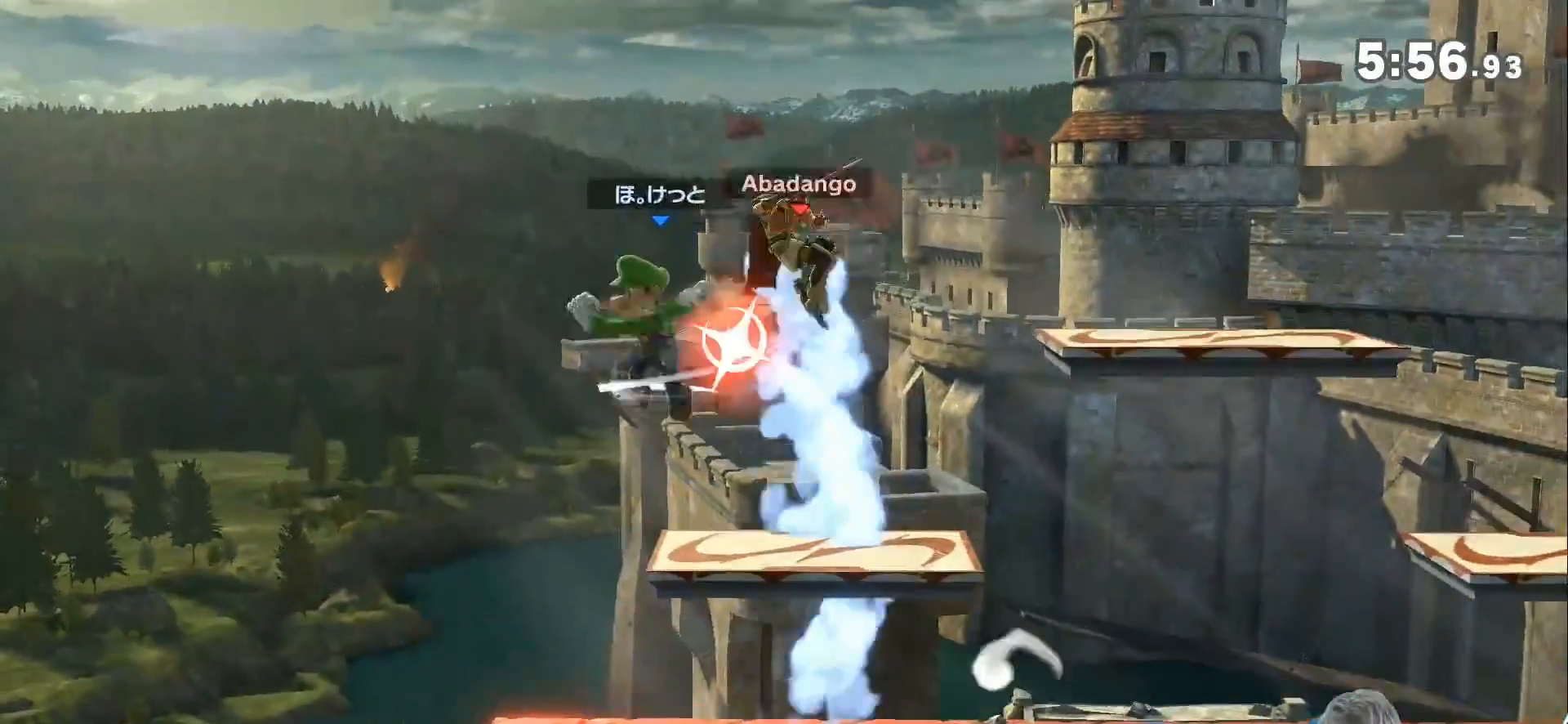
{"buttons": [], "left_stick": "down-left", "right_stick": "center", "events": [[83, "L1", "down"], [267, "L1", "up"], [333, "left_stick", "down-left"]]}
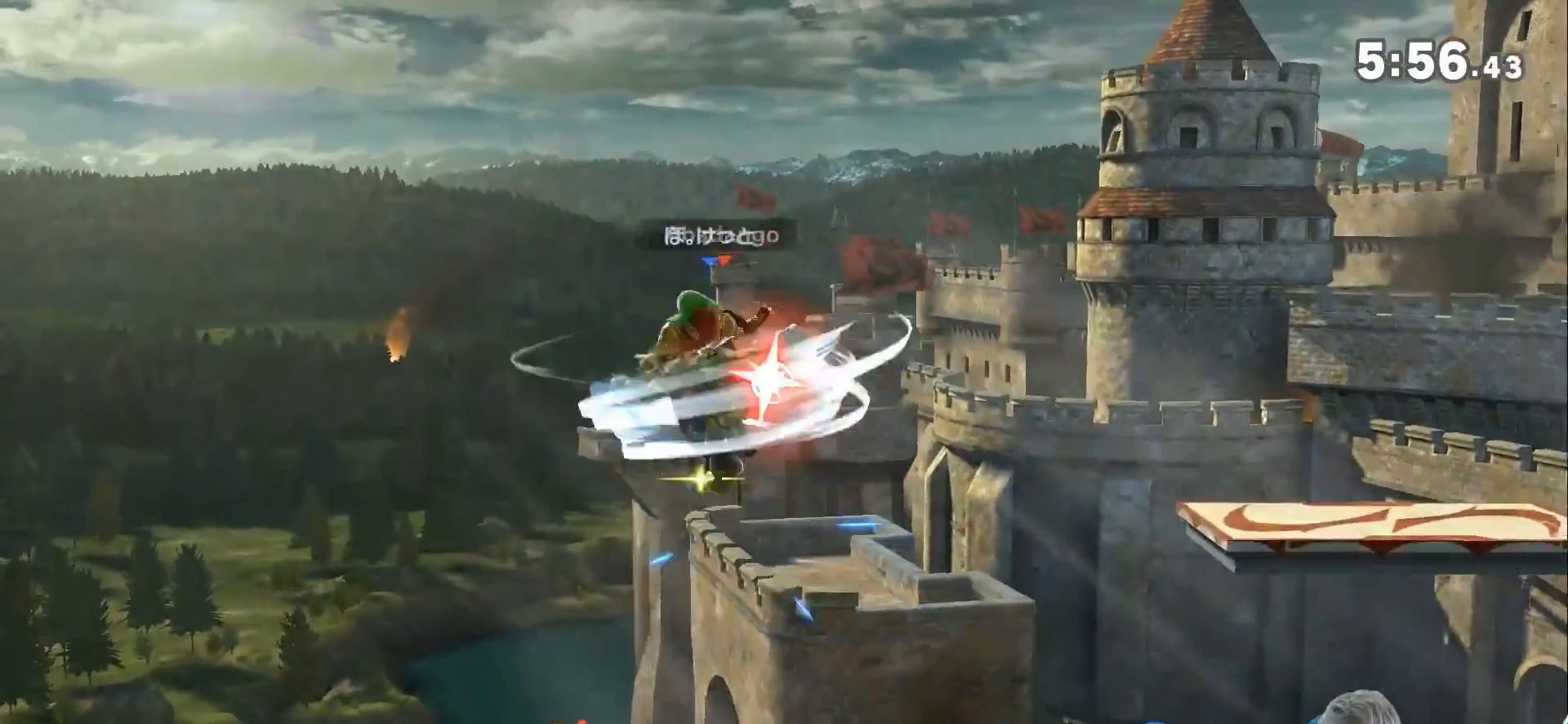
{"buttons": [], "left_stick": "center", "right_stick": "center", "events": [[483, "left_stick", "center"]]}